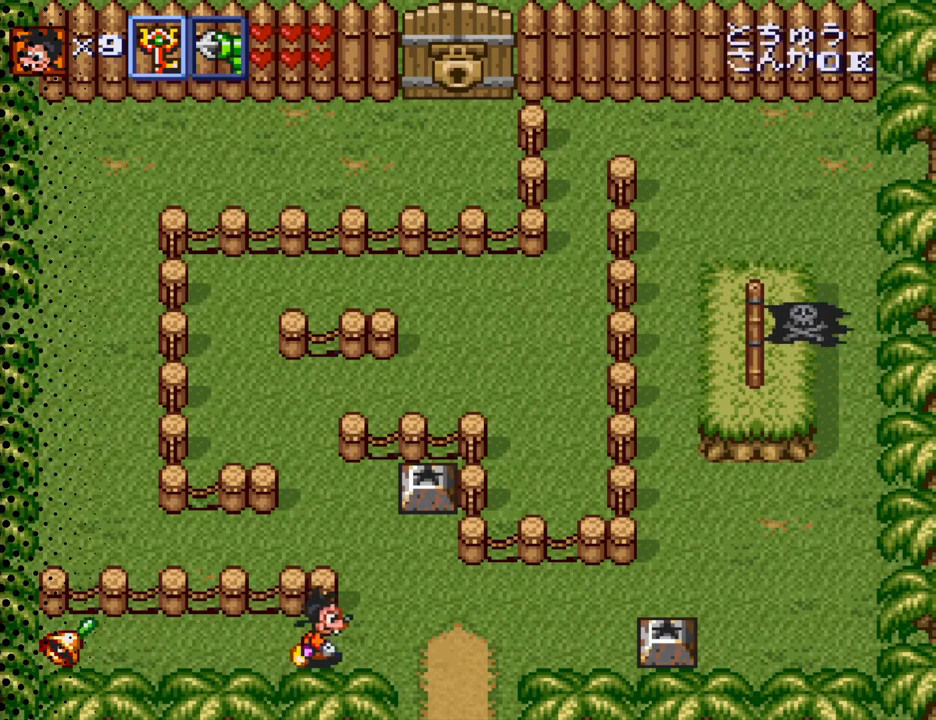
Gameplay with a controller (Nintendo layout); each line is a JSON object with the inputs held at the frame after it. "events" lists button and stick changes between this image and that frame as [ms after this image, input, new state], when the widget could be followed in between. Not read: L3 R3.
{"buttons": ["DPAD_UP", "DPAD_LEFT"], "events": [[100, "DPAD_UP", "down"], [267, "DPAD_RIGHT", "up"], [333, "DPAD_LEFT", "down"]]}
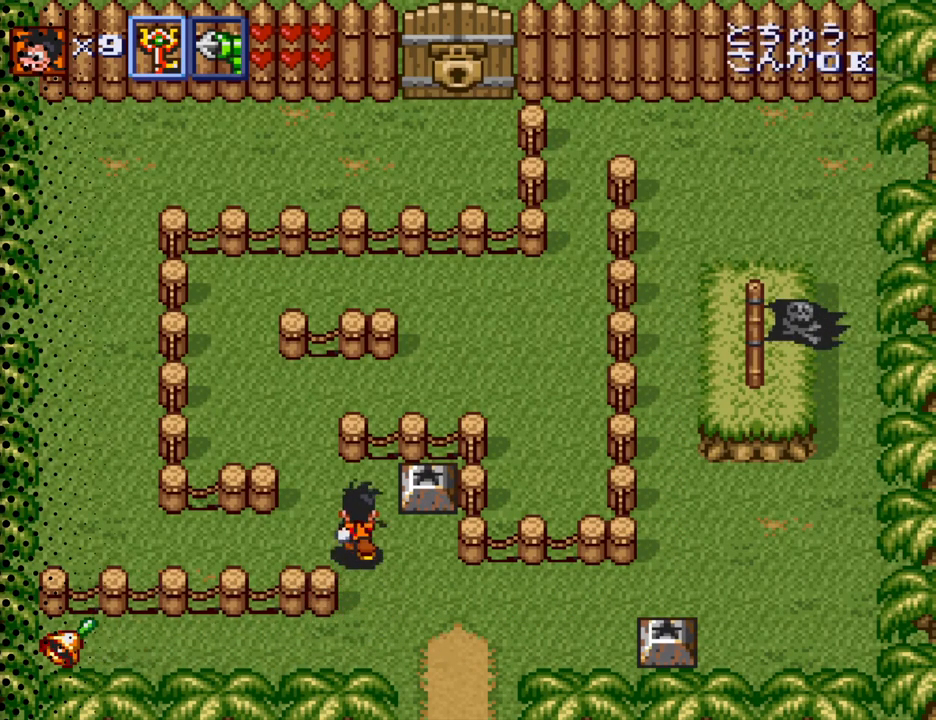
{"buttons": ["DPAD_UP", "DPAD_LEFT"], "events": [[67, "DPAD_UP", "up"], [400, "DPAD_UP", "down"]]}
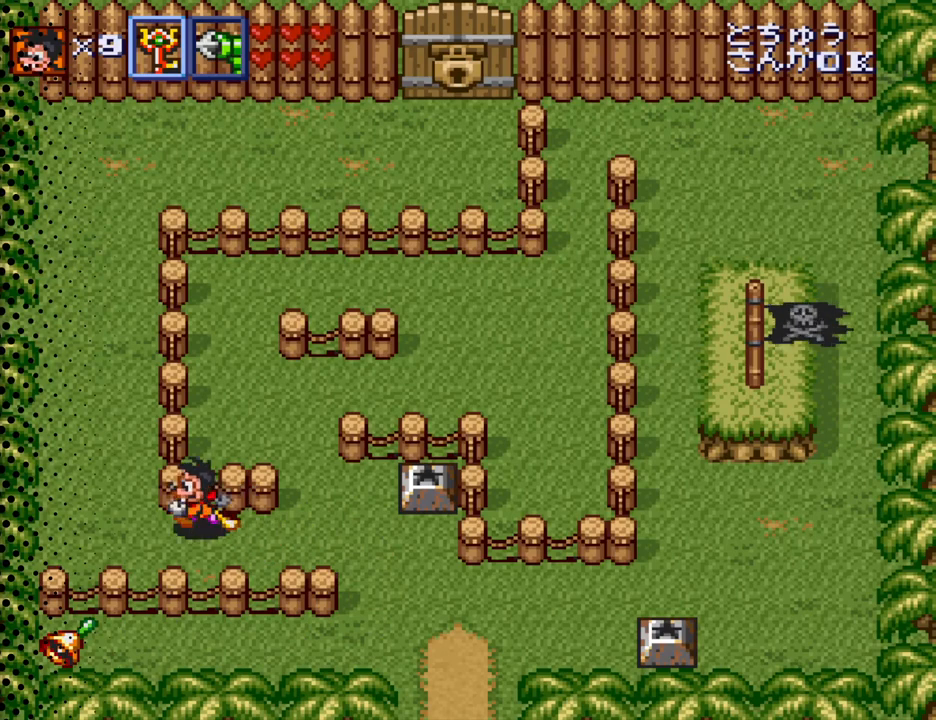
{"buttons": ["DPAD_UP"], "events": [[367, "DPAD_LEFT", "up"]]}
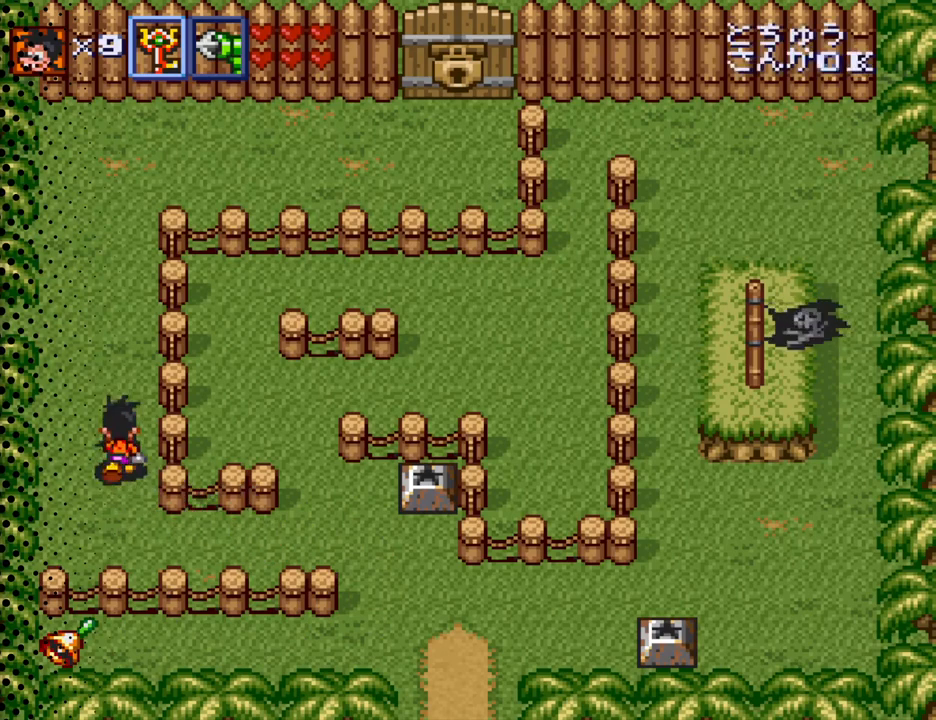
{"buttons": ["DPAD_UP"], "events": []}
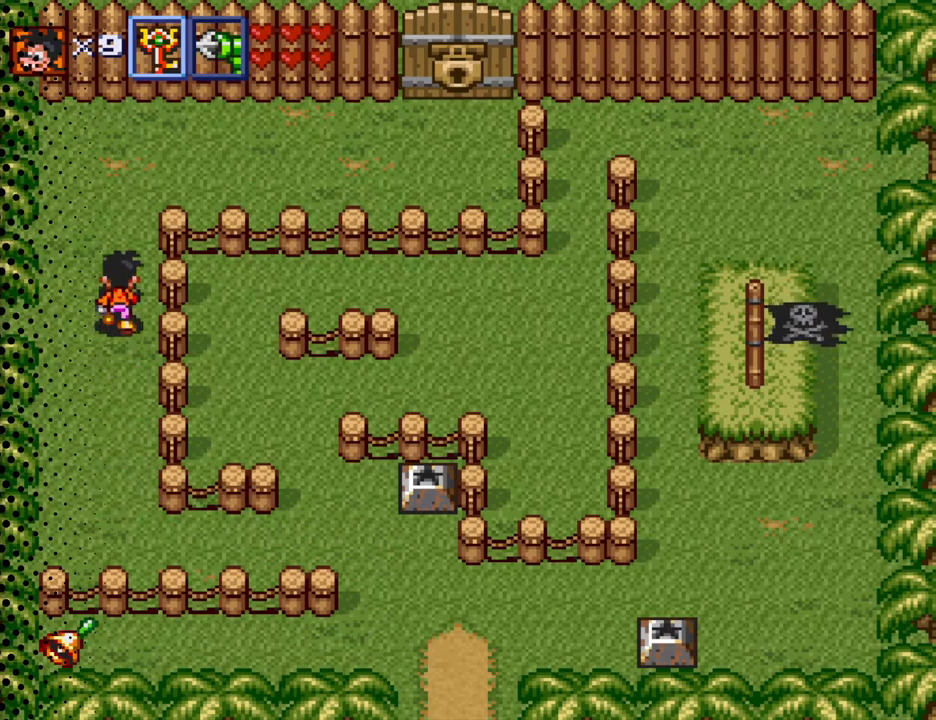
{"buttons": ["DPAD_UP", "DPAD_RIGHT"], "events": [[500, "DPAD_RIGHT", "down"]]}
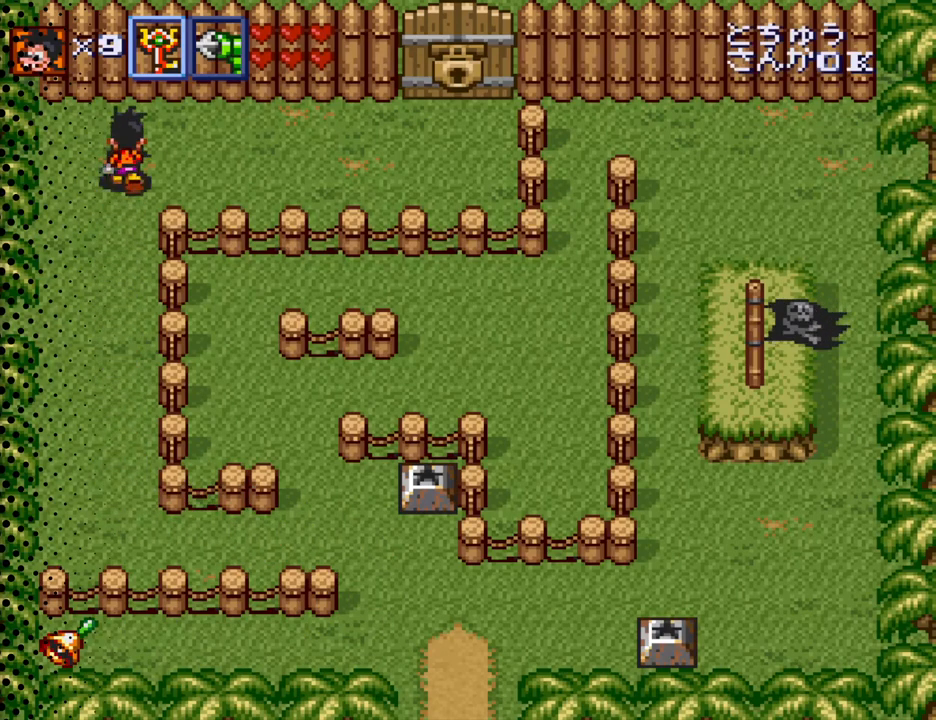
{"buttons": ["DPAD_RIGHT"], "events": [[133, "DPAD_UP", "up"]]}
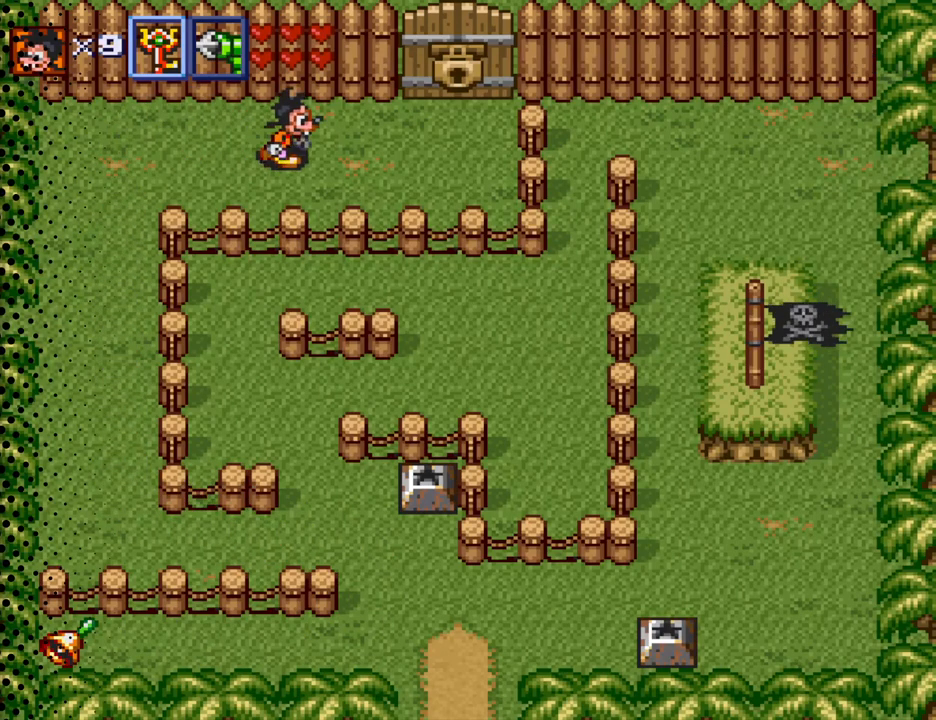
{"buttons": ["DPAD_UP", "DPAD_RIGHT"], "events": [[467, "DPAD_UP", "down"]]}
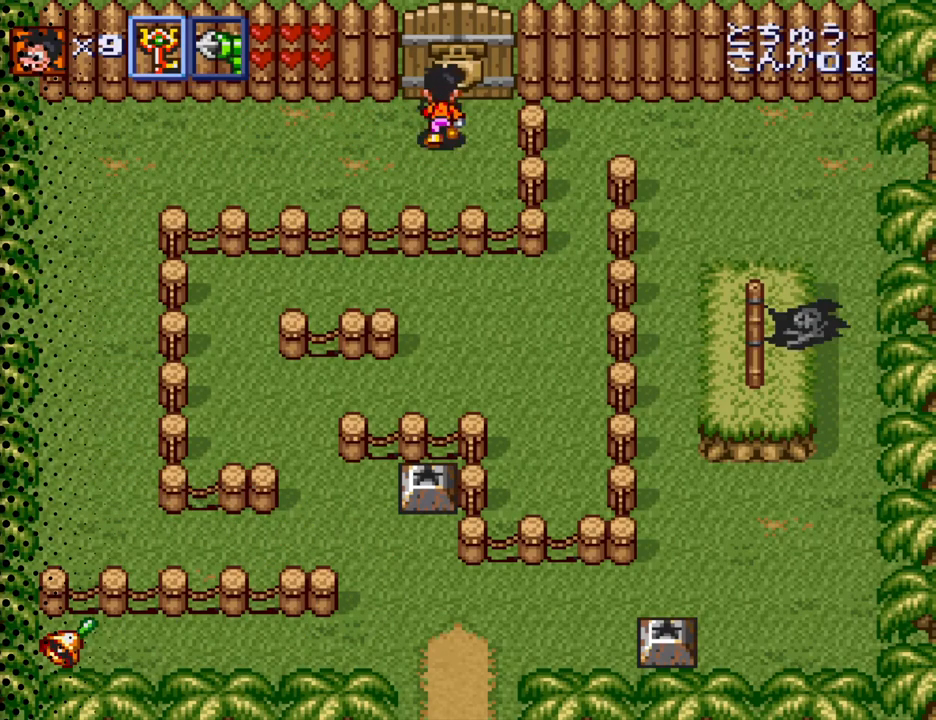
{"buttons": [], "events": [[33, "DPAD_RIGHT", "up"], [200, "DPAD_UP", "up"], [333, "Y", "down"], [433, "Y", "up"]]}
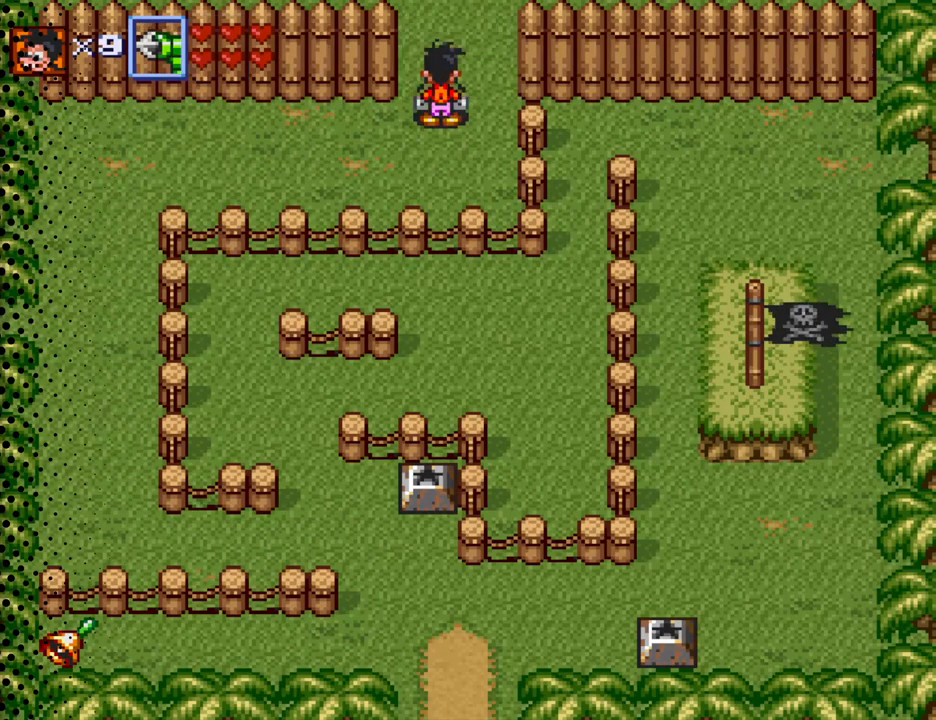
{"buttons": [], "events": []}
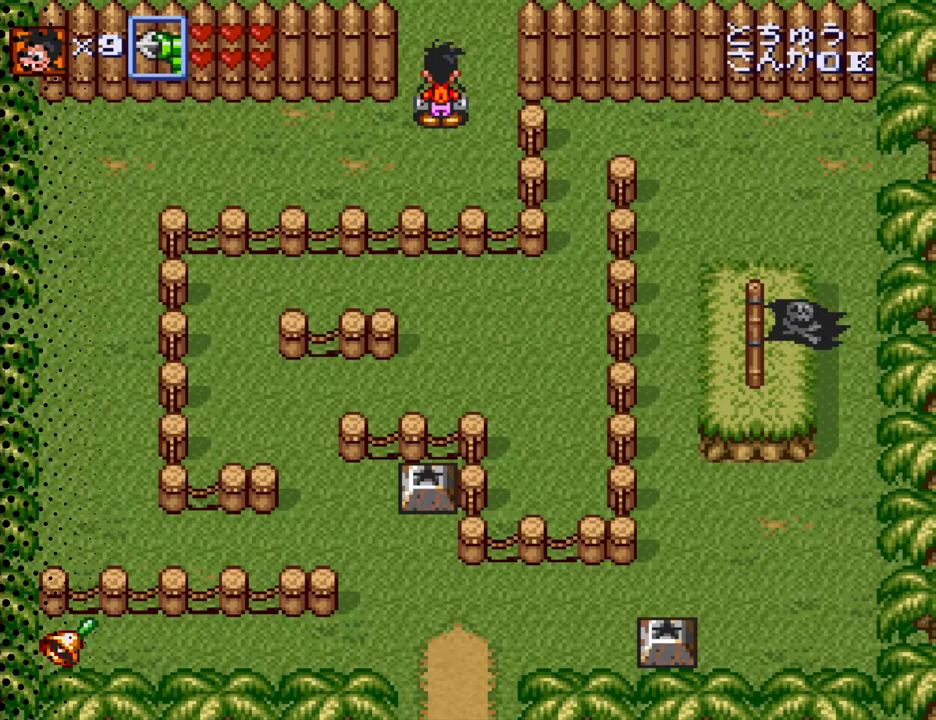
{"buttons": [], "events": []}
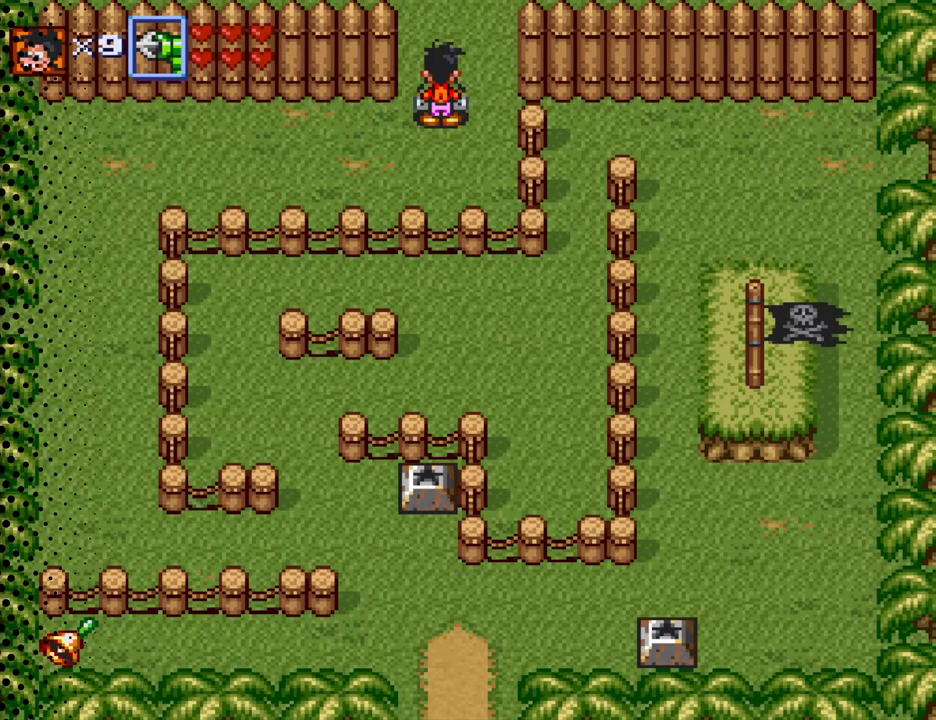
{"buttons": ["DPAD_UP"], "events": [[233, "DPAD_UP", "down"]]}
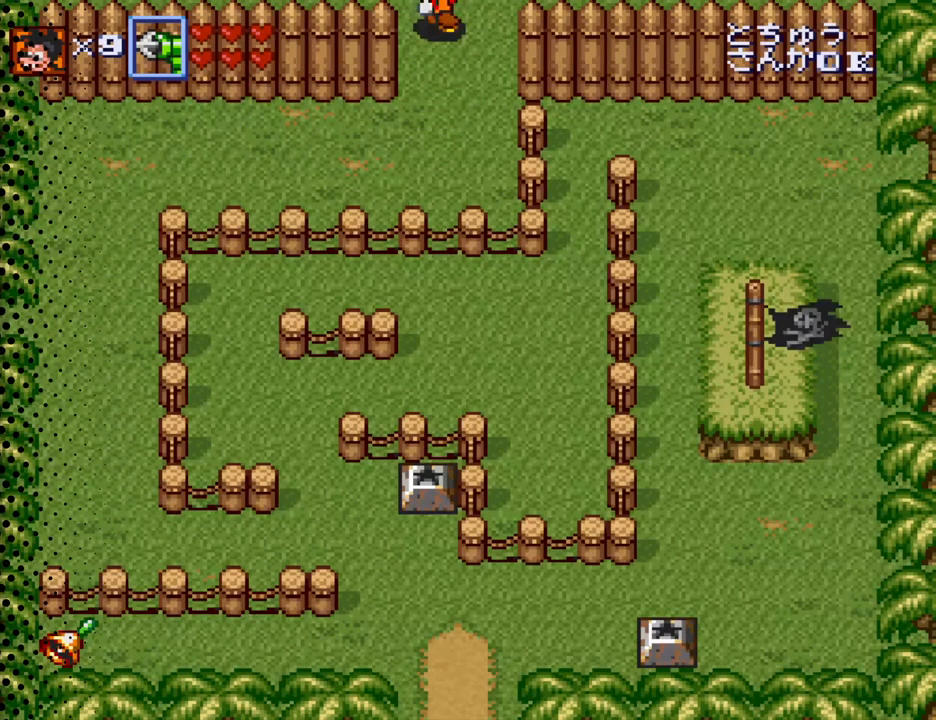
{"buttons": [], "events": [[433, "DPAD_UP", "up"]]}
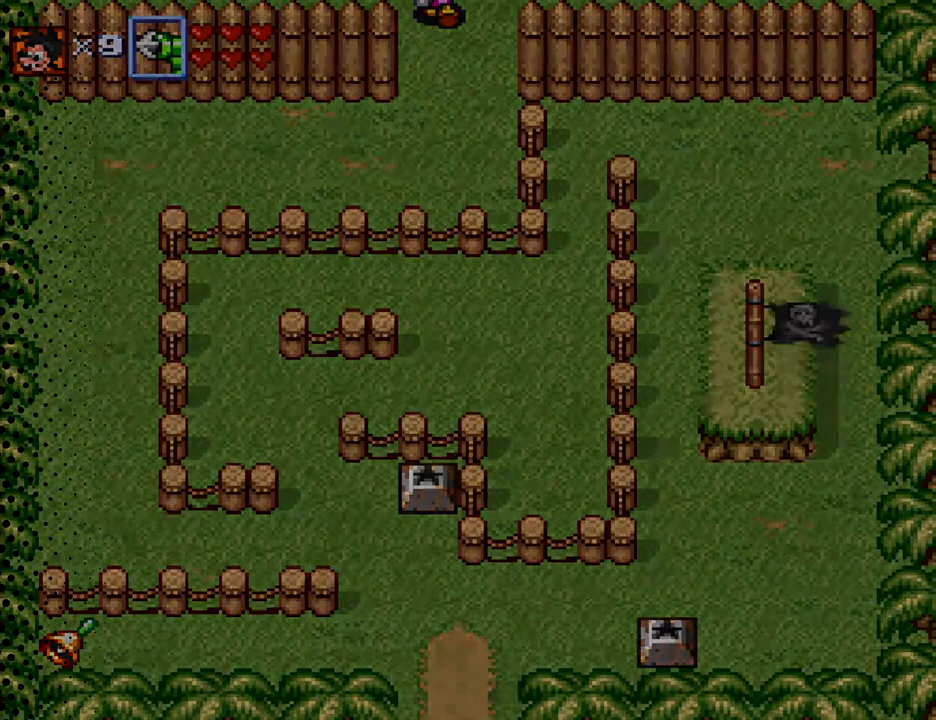
{"buttons": [], "events": []}
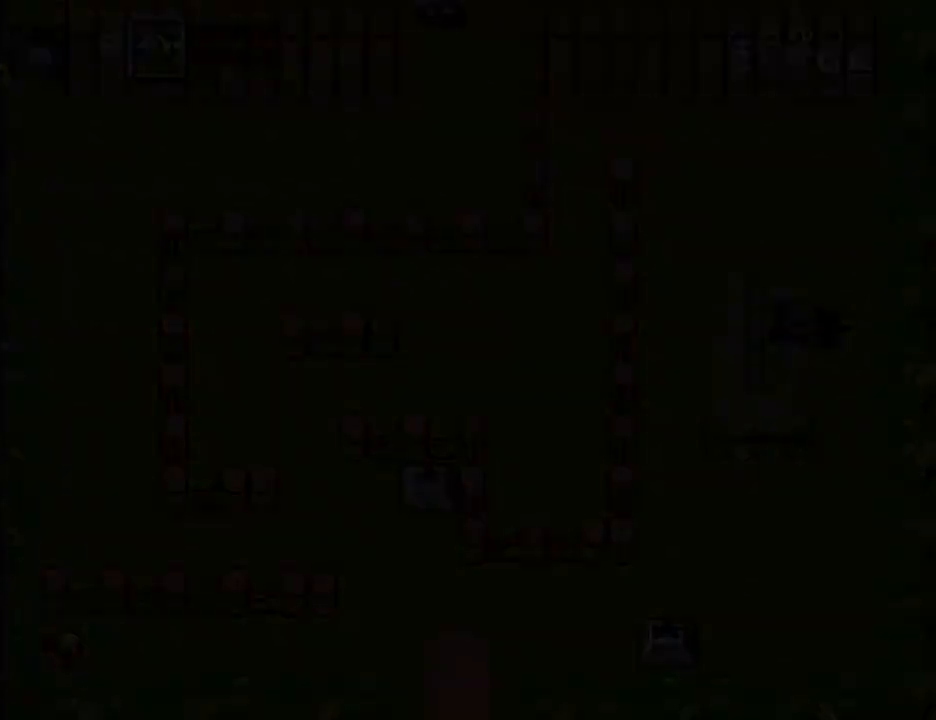
{"buttons": [], "events": []}
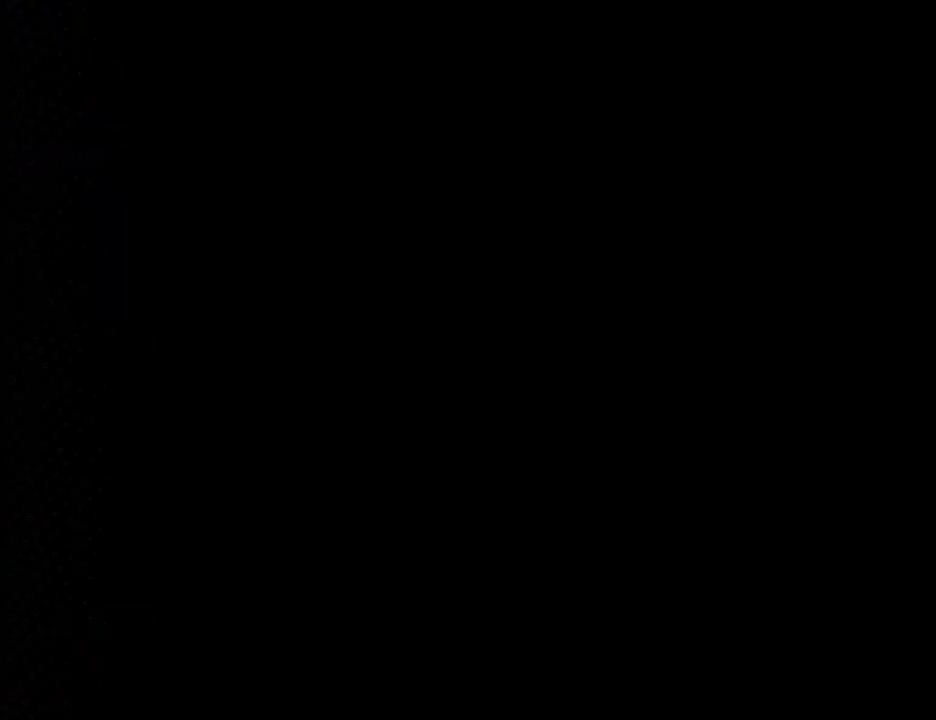
{"buttons": [], "events": []}
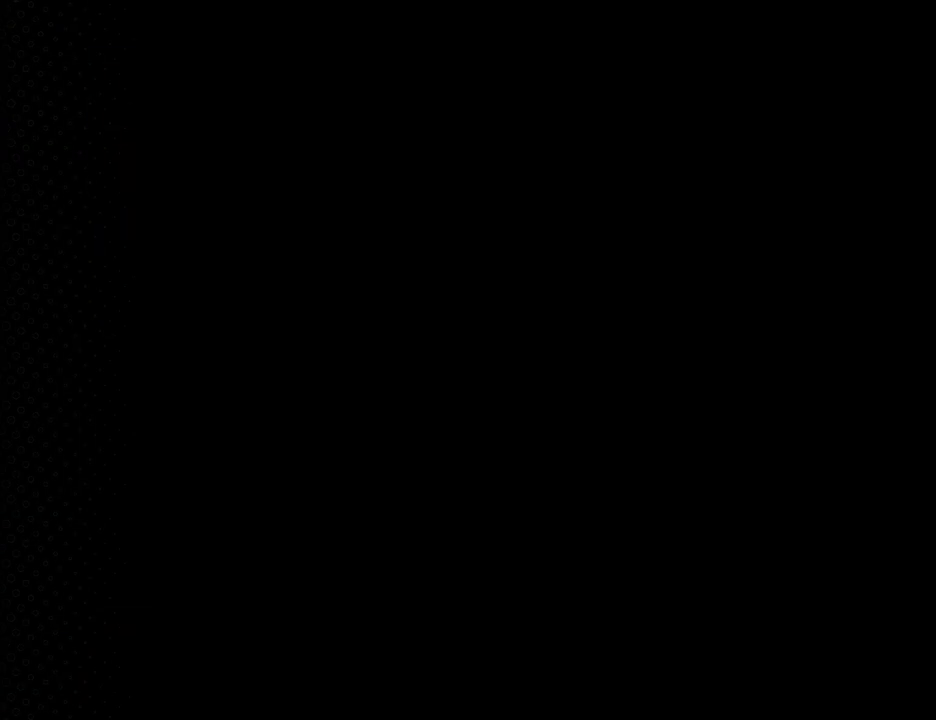
{"buttons": [], "events": []}
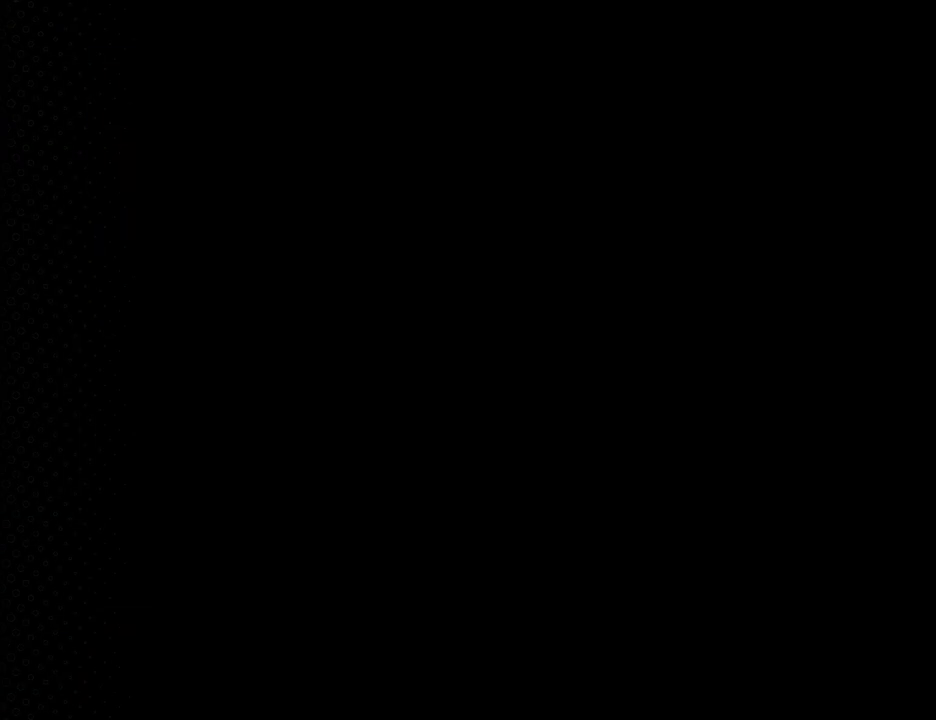
{"buttons": [], "events": []}
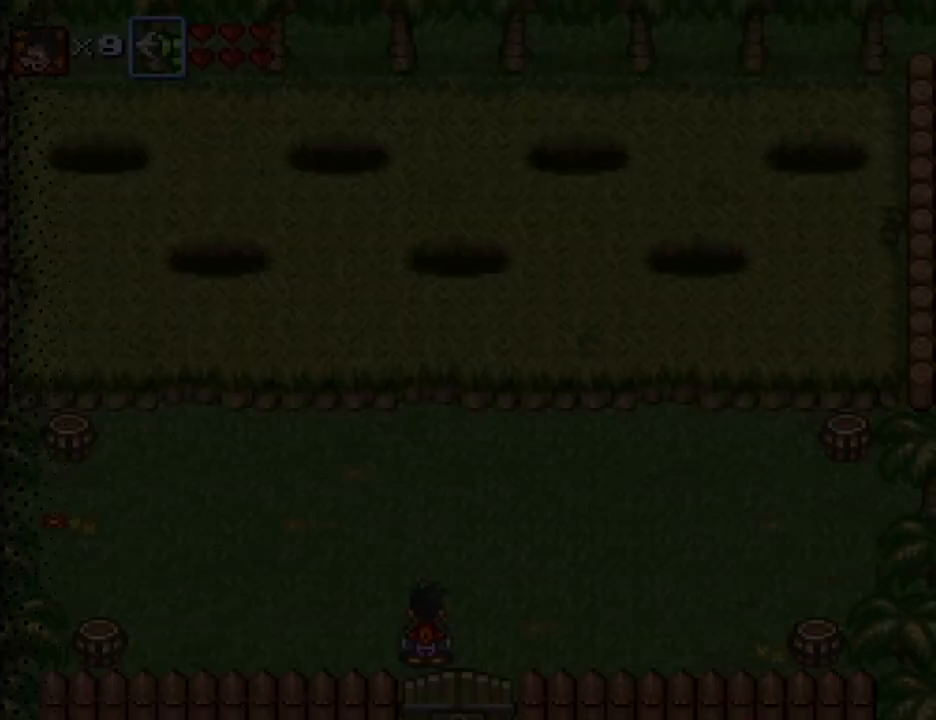
{"buttons": [], "events": []}
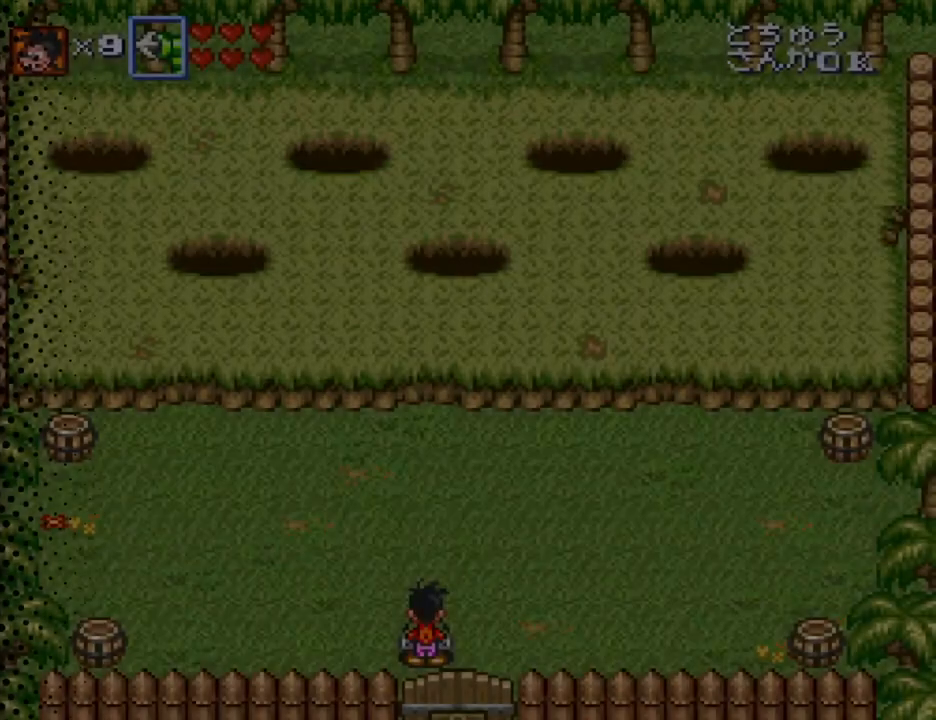
{"buttons": [], "events": []}
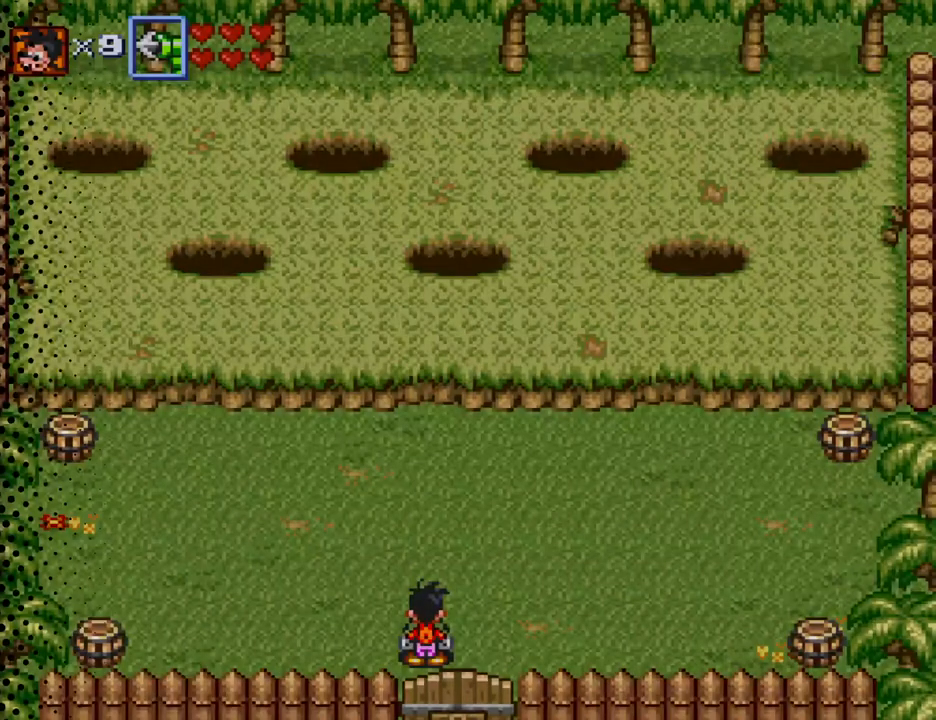
{"buttons": ["DPAD_LEFT"], "events": [[267, "DPAD_LEFT", "down"]]}
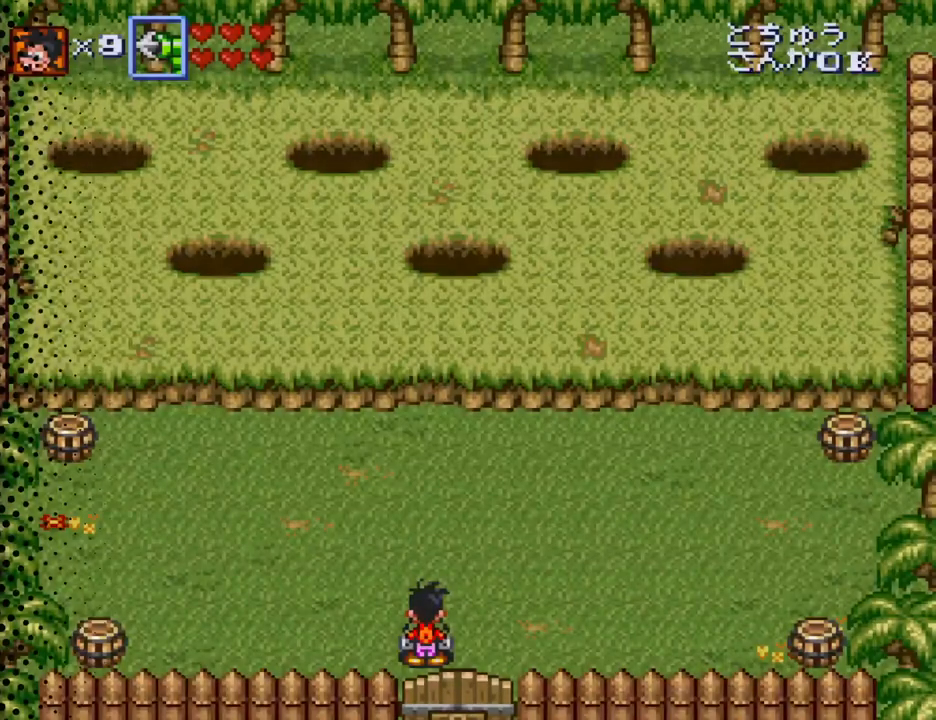
{"buttons": [], "events": [[200, "DPAD_LEFT", "up"]]}